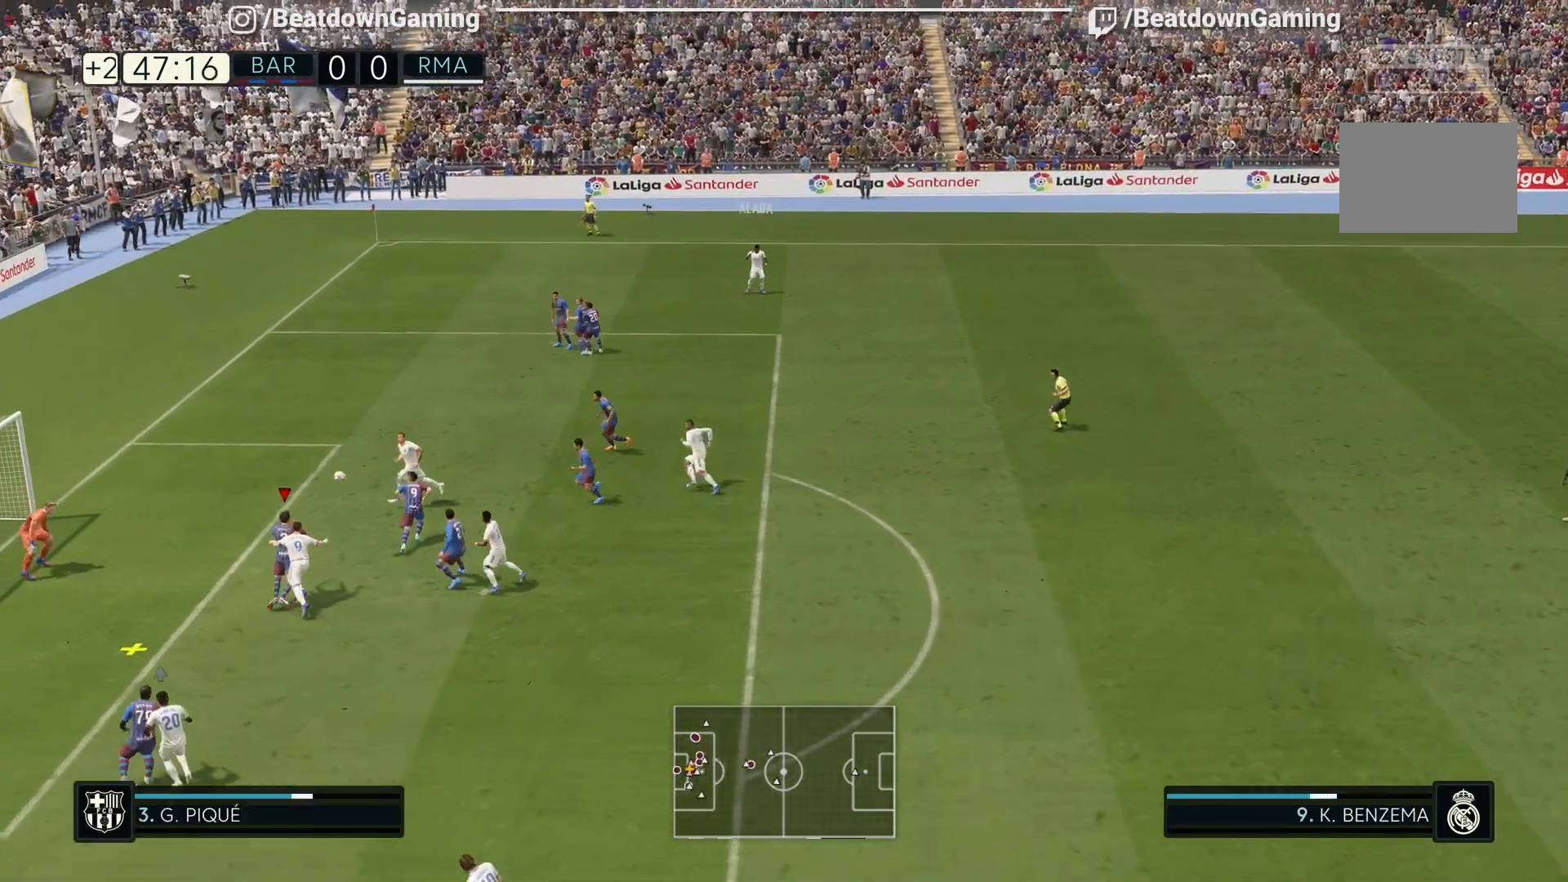
Gameplay with a controller (PlayStation layout); each line is a JSON object with the inputs held at the frame after it (dt_ms = milliseconds from this image to that frame). "events" lists button and stick changes between this image and that frame as [ms after this image, input, new state], when the widget could be followed in between. Not read: L3 R3 other_buttons.
{"dt_ms": 500, "buttons": [], "left_stick": "down-right", "right_stick": "center", "events": []}
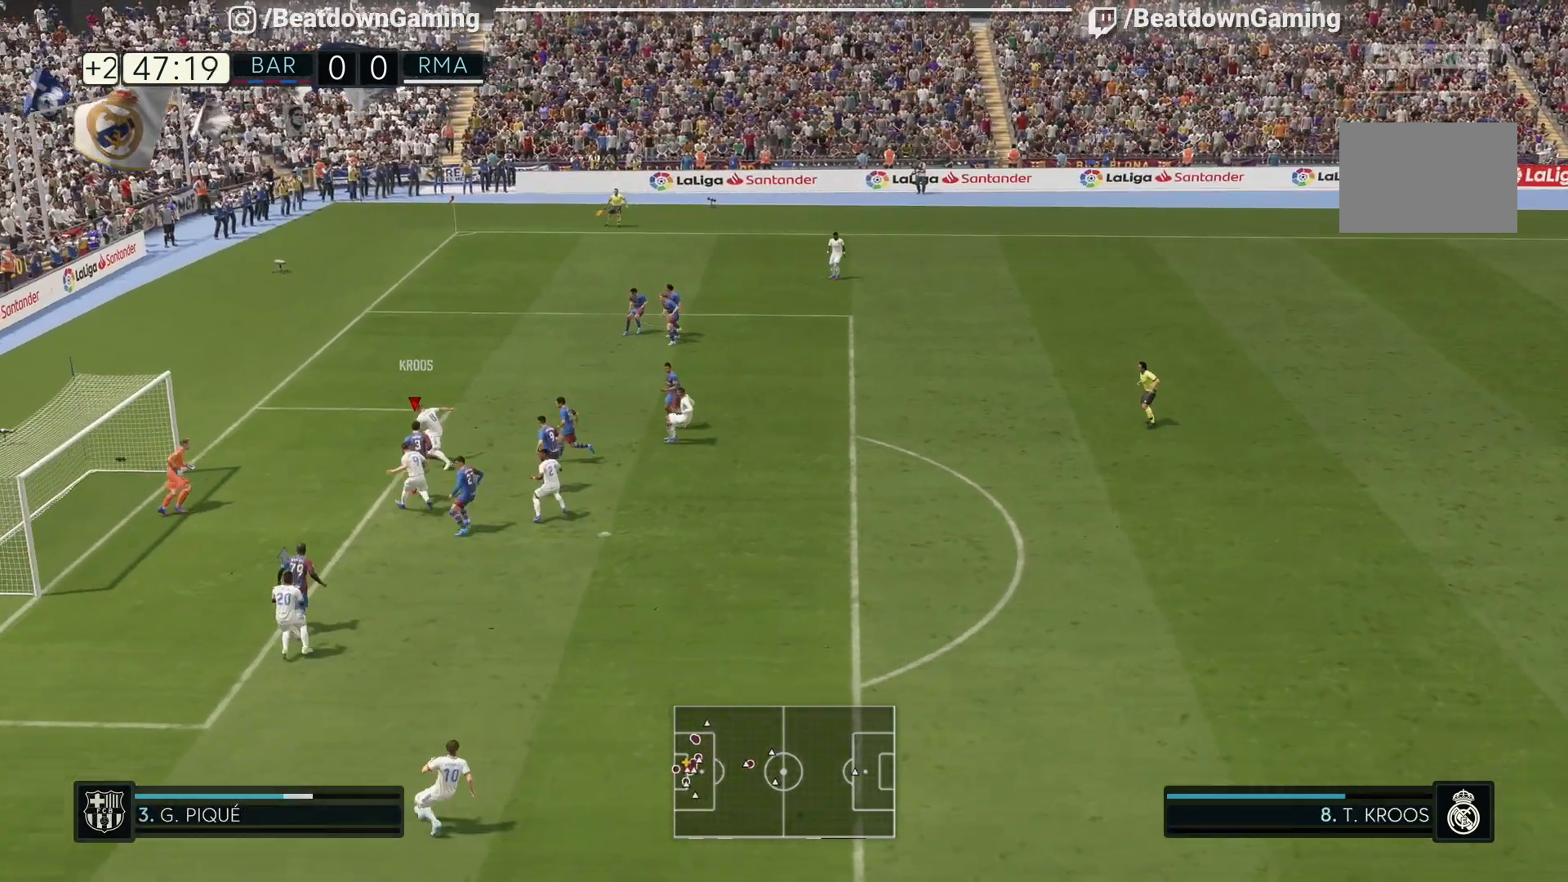
{"dt_ms": 500, "buttons": [], "left_stick": "up", "right_stick": "center", "events": [[117, "CROSS", "down"], [283, "CROSS", "up"], [317, "left_stick", "right"], [467, "left_stick", "up"]]}
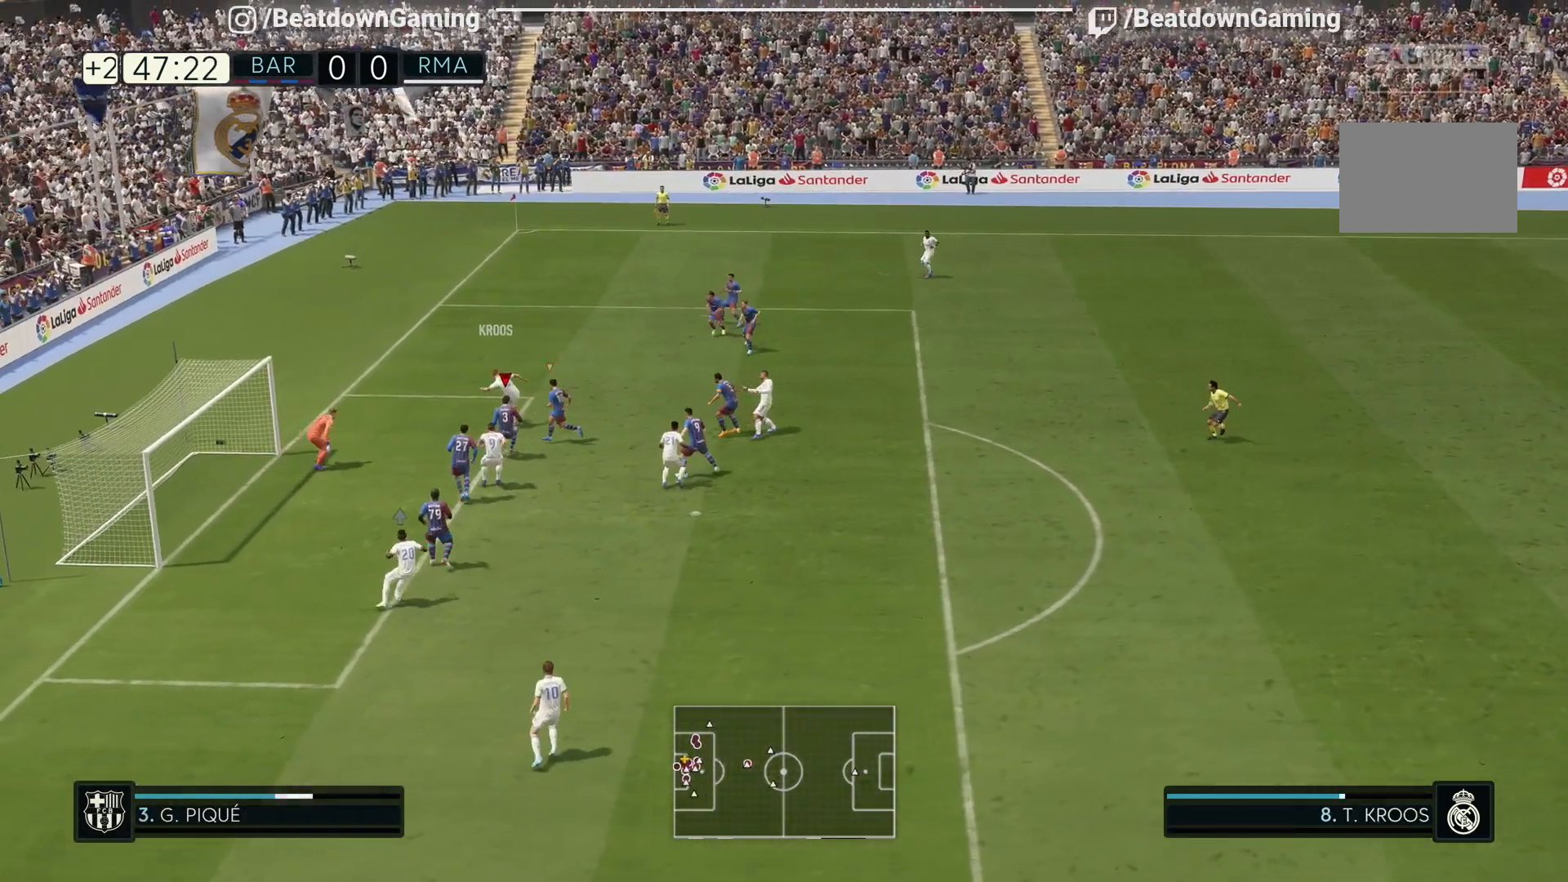
{"dt_ms": 1000, "buttons": [], "left_stick": "up-right", "right_stick": "center", "events": [[417, "left_stick", "up-right"]]}
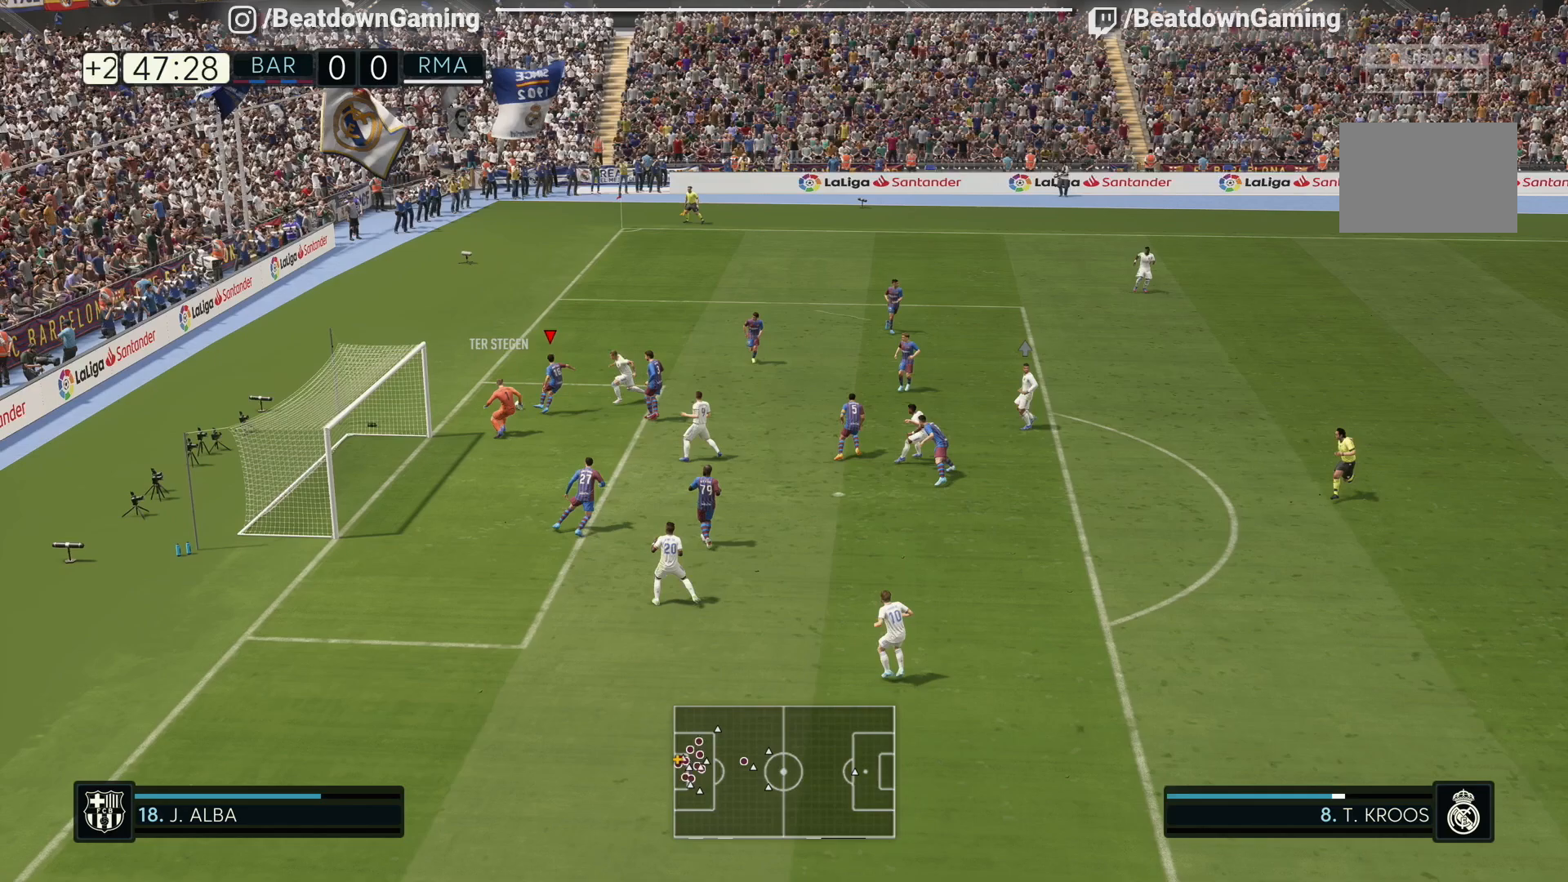
{"dt_ms": 500, "buttons": [], "left_stick": "right", "right_stick": "center", "events": [[183, "SQUARE", "down"], [217, "left_stick", "right"], [383, "SQUARE", "up"]]}
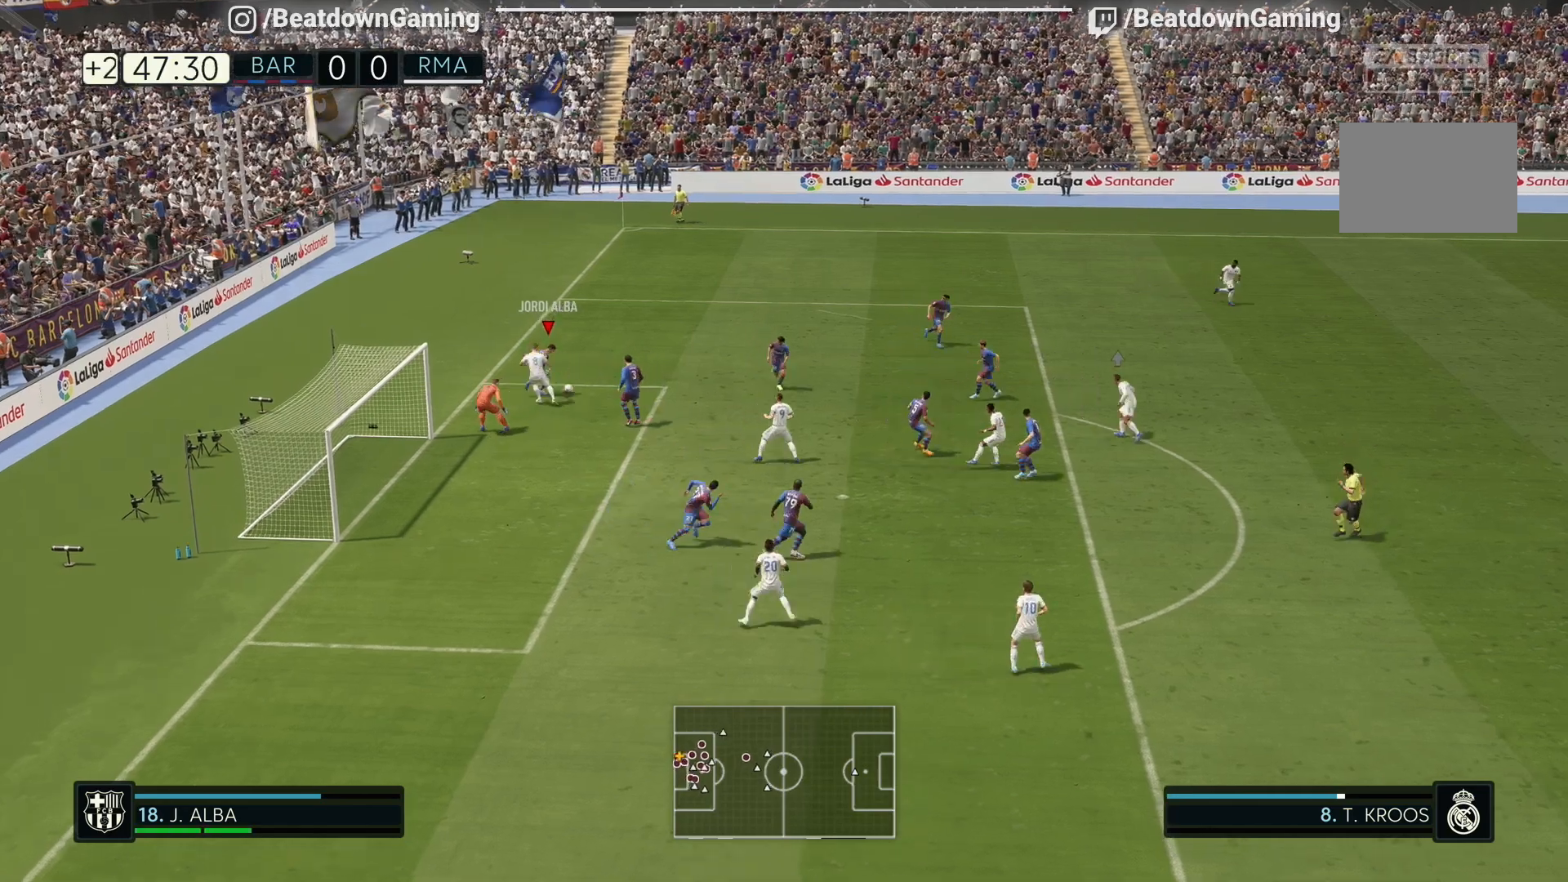
{"dt_ms": 500, "buttons": [], "left_stick": "right", "right_stick": "center", "events": []}
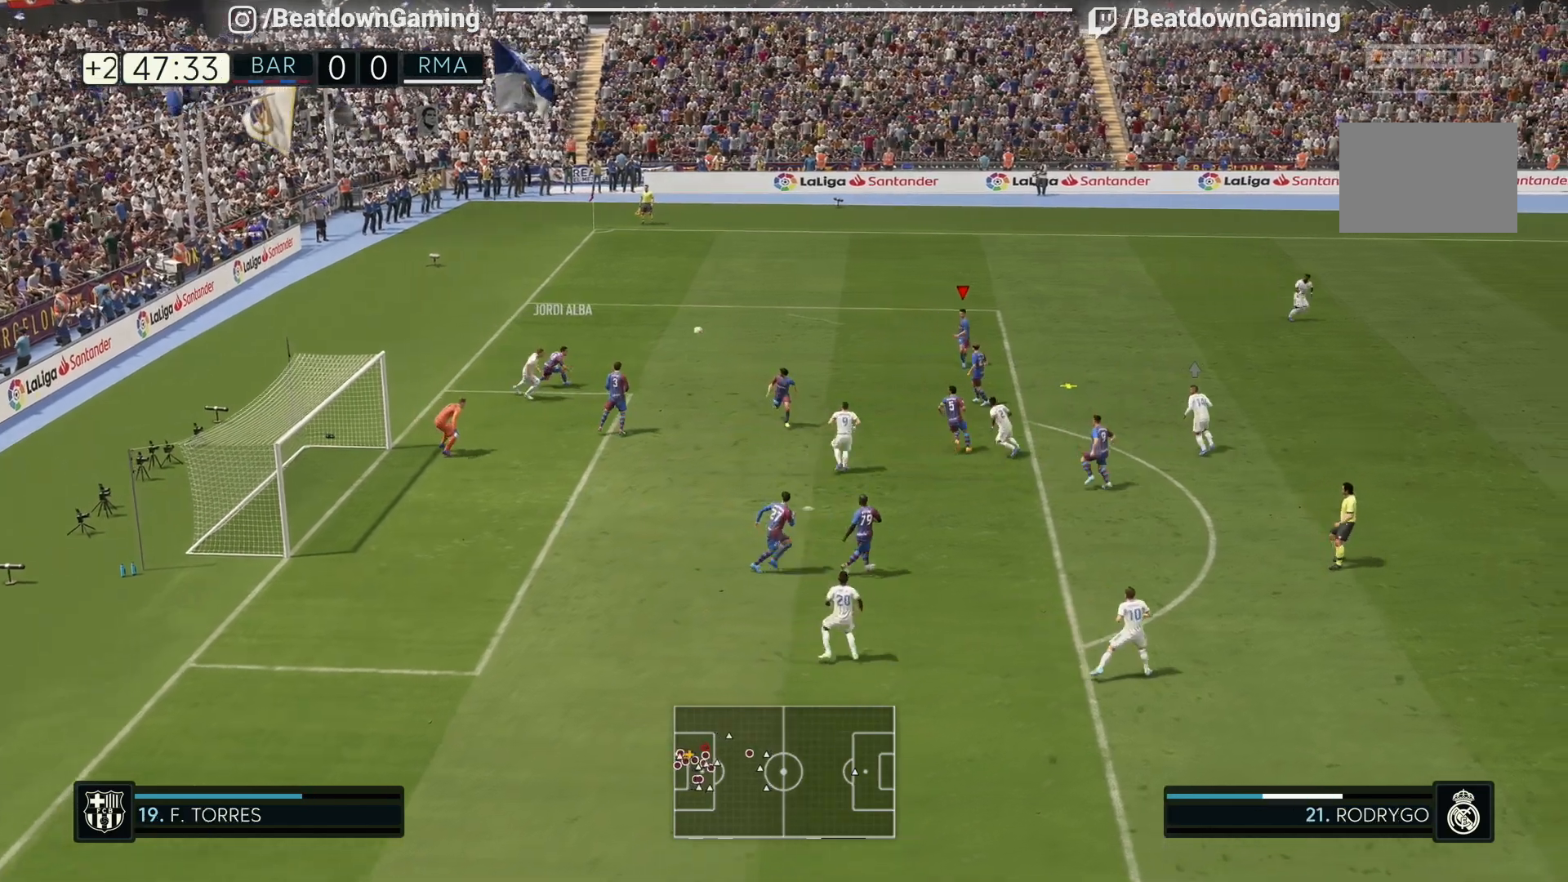
{"dt_ms": 500, "buttons": [], "left_stick": "down-right", "right_stick": "center", "events": [[383, "left_stick", "down-right"]]}
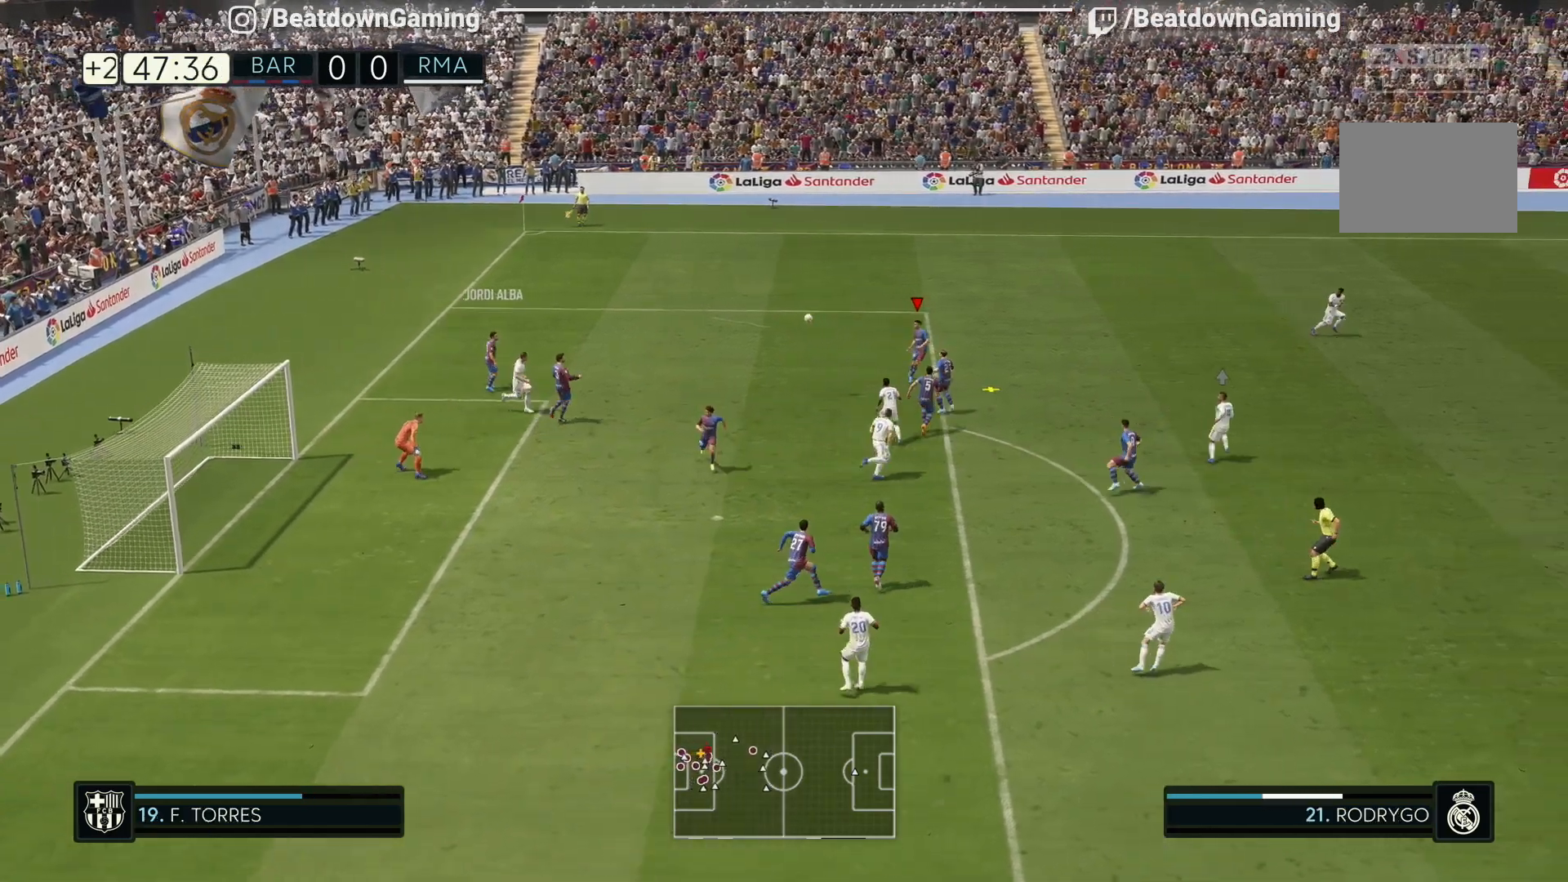
{"dt_ms": 500, "buttons": [], "left_stick": "right", "right_stick": "center", "events": [[267, "left_stick", "right"]]}
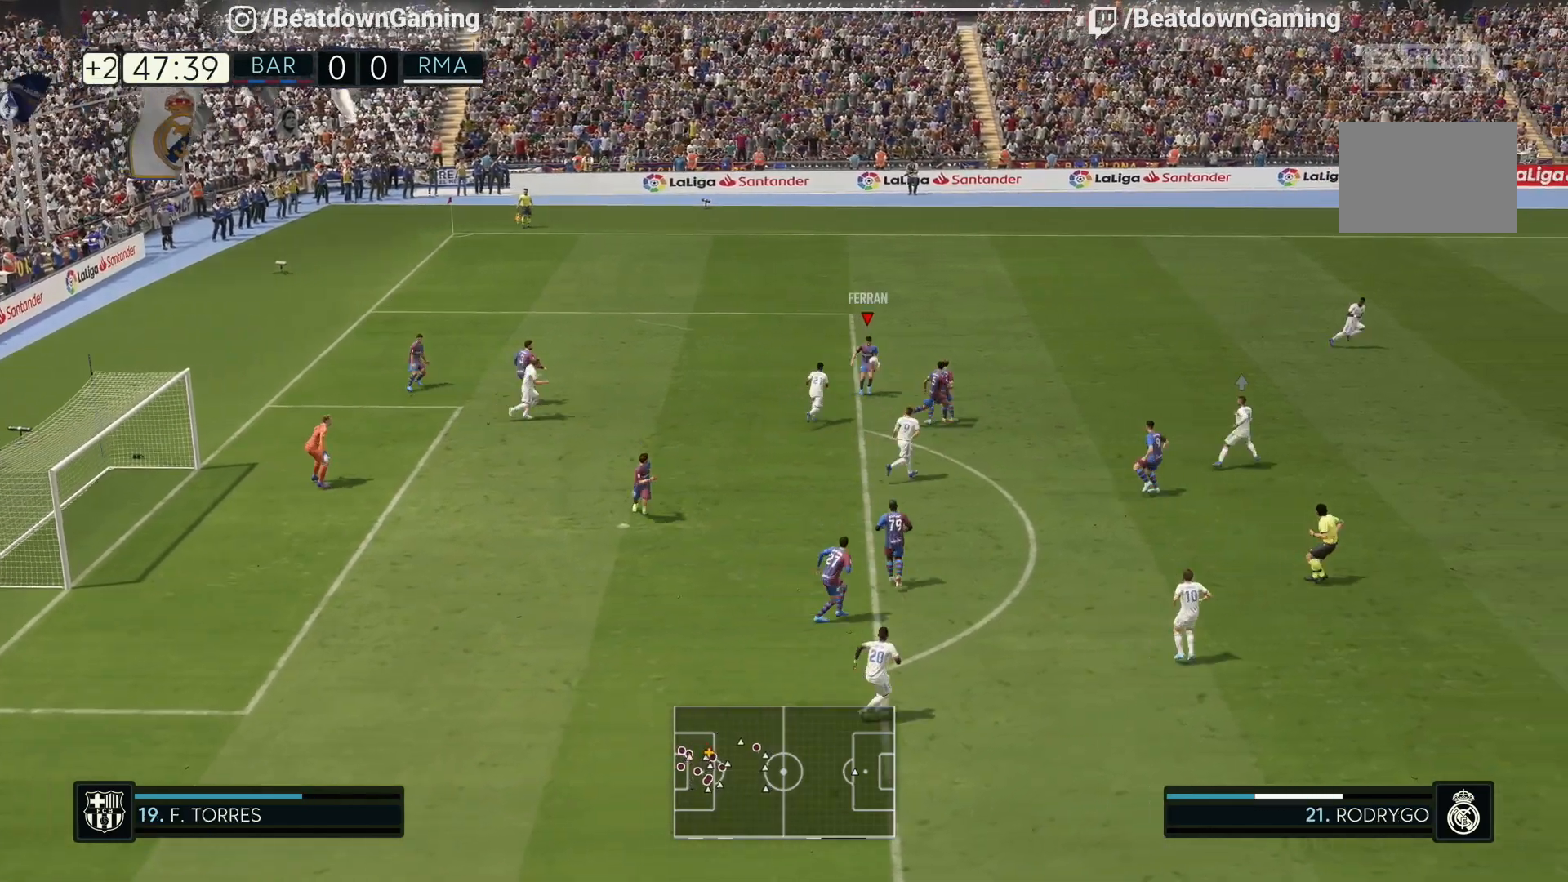
{"dt_ms": 500, "buttons": [], "left_stick": "down-right", "right_stick": "center", "events": [[283, "CROSS", "down"], [350, "left_stick", "down-right"], [450, "CROSS", "up"]]}
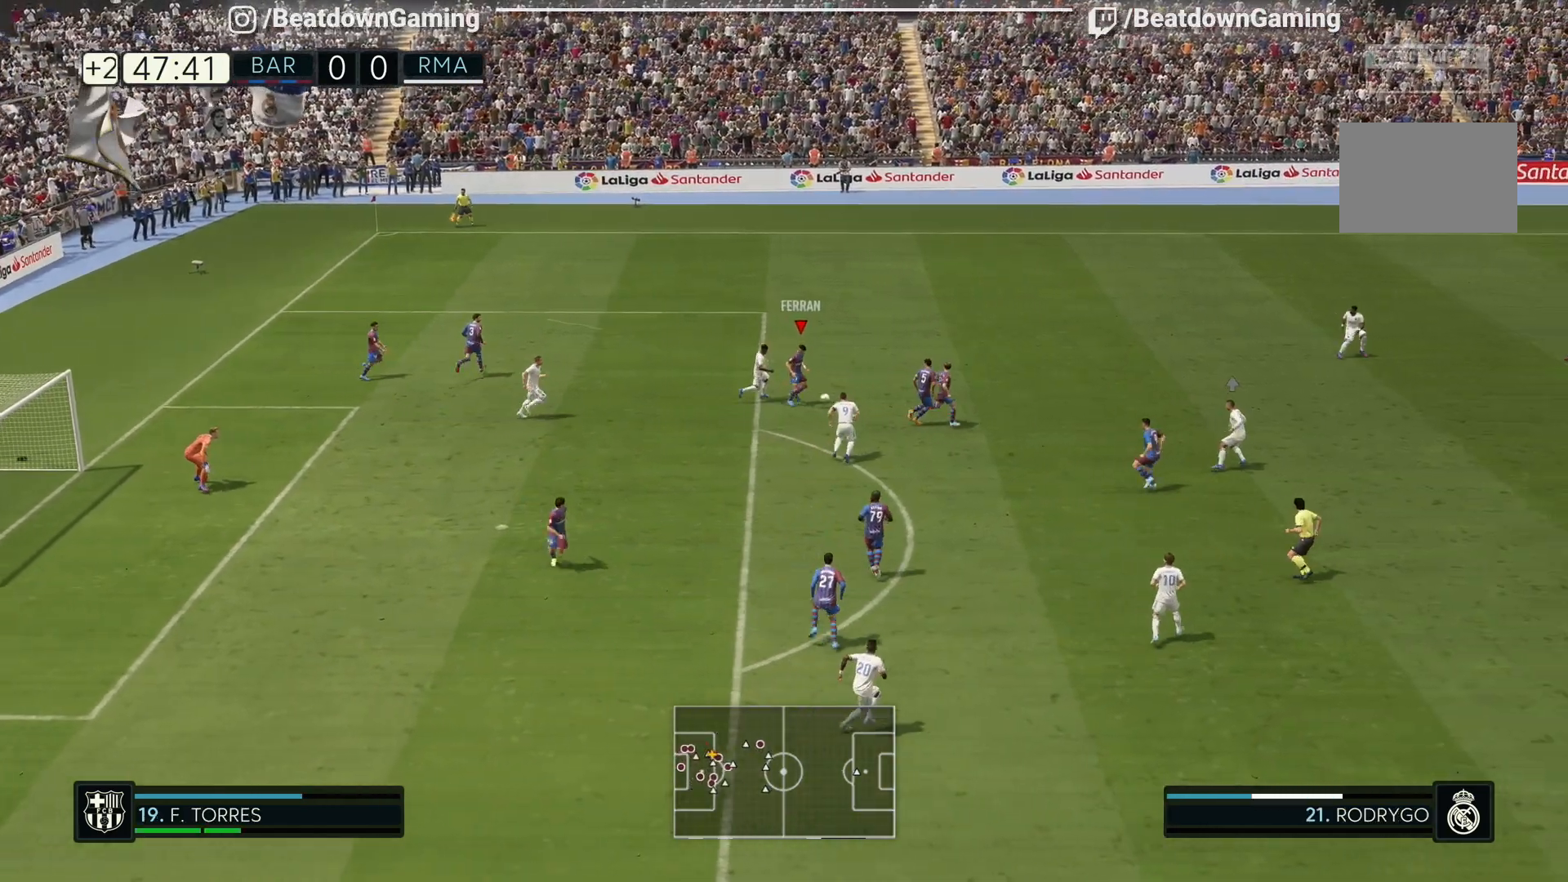
{"dt_ms": 500, "buttons": [], "left_stick": "down-right", "right_stick": "center", "events": []}
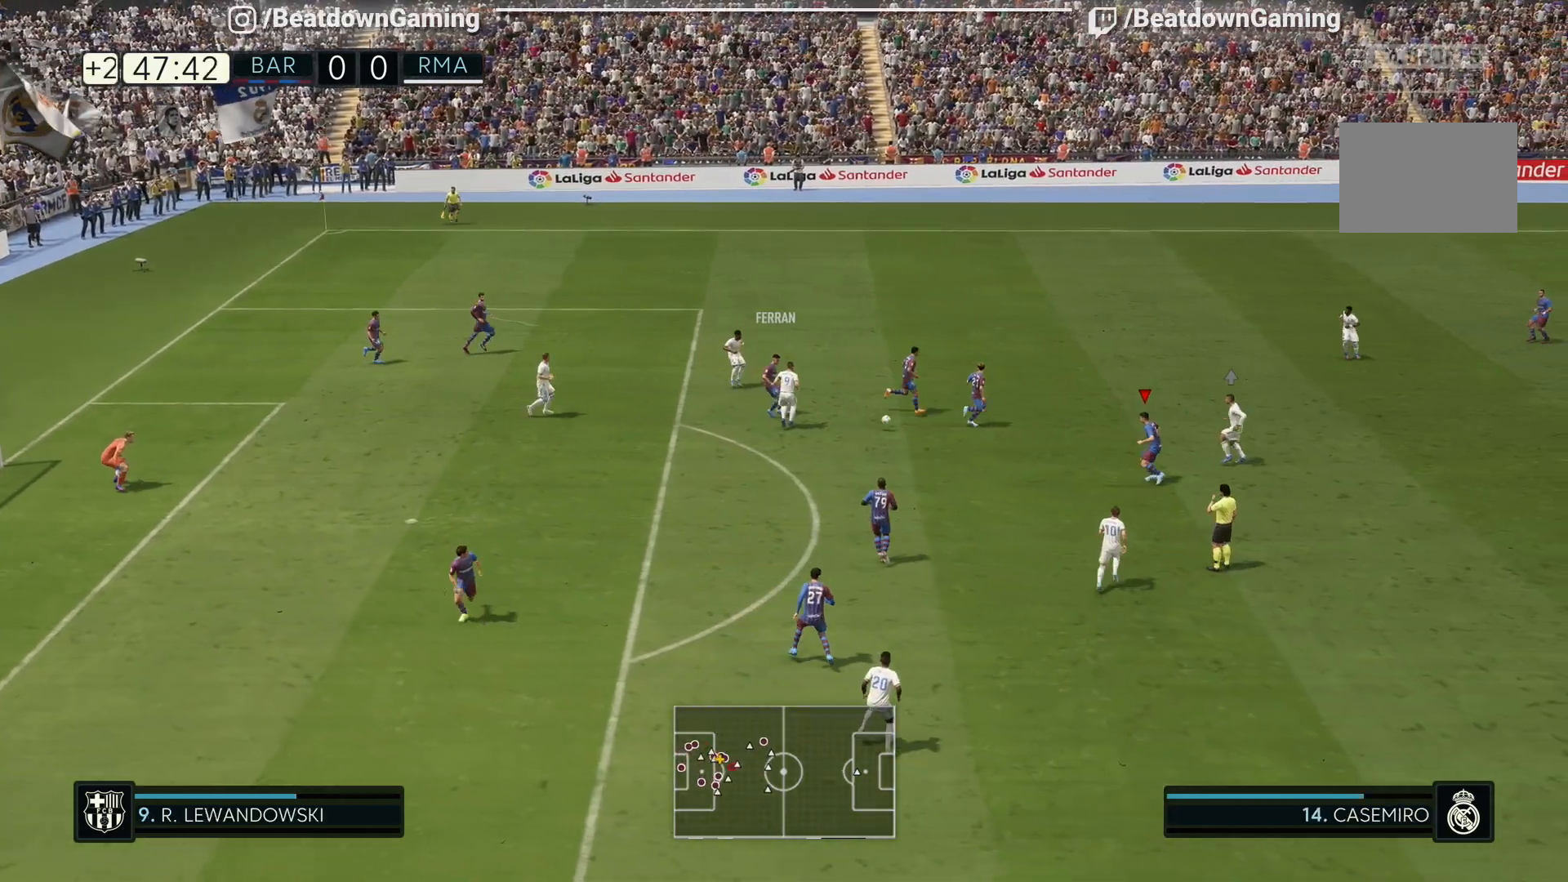
{"dt_ms": 500, "buttons": [], "left_stick": "up", "right_stick": "center", "events": [[217, "left_stick", "up"], [317, "TRIANGLE", "down"], [483, "TRIANGLE", "up"]]}
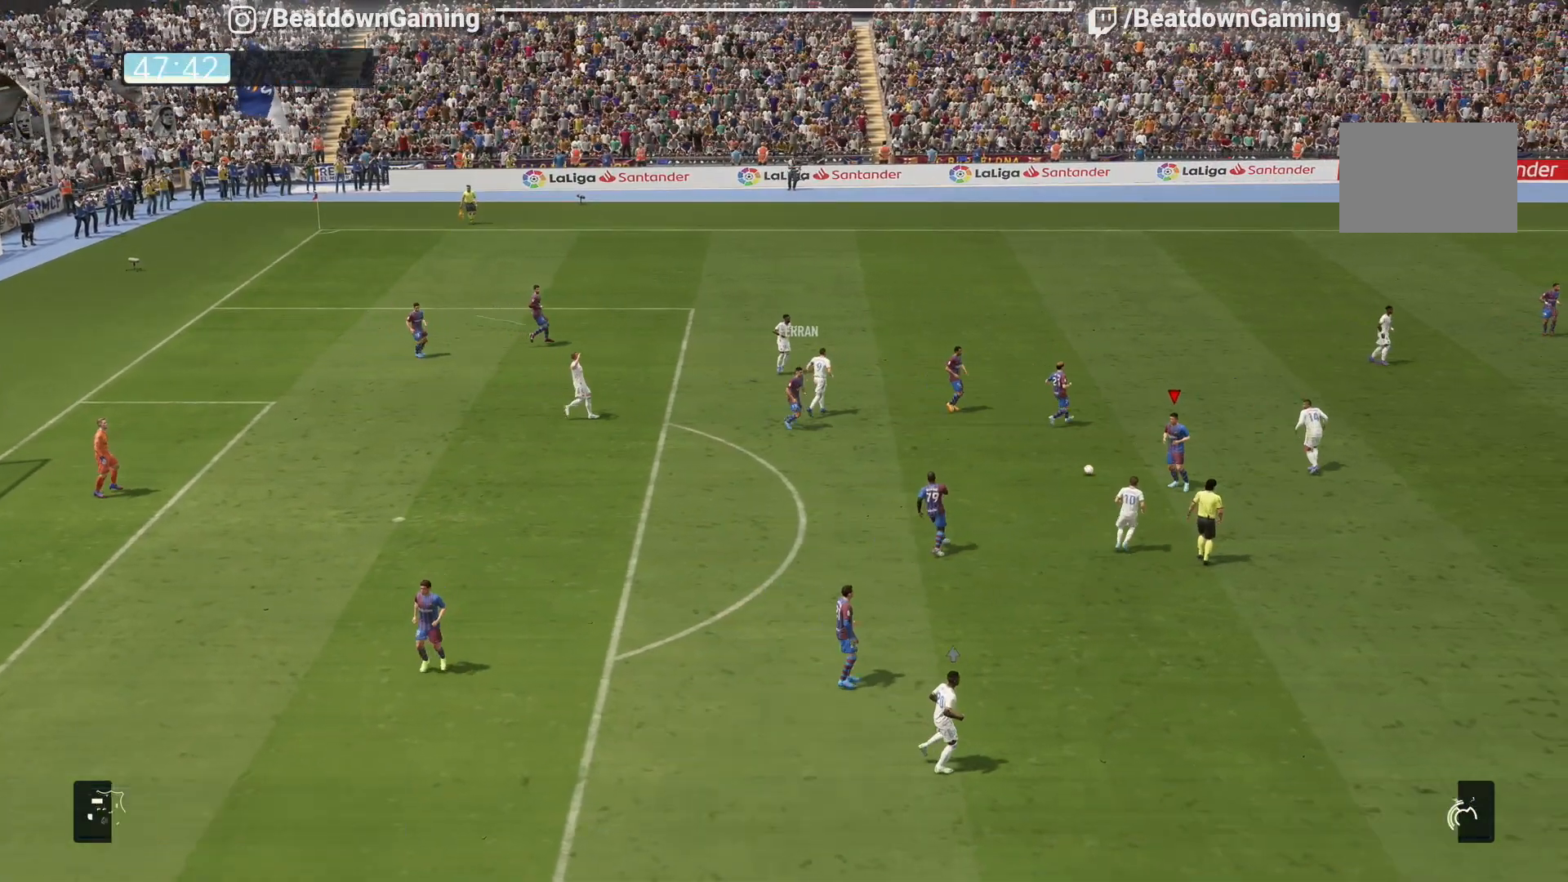
{"dt_ms": 500, "buttons": [], "left_stick": "center", "right_stick": "center", "events": [[400, "left_stick", "center"]]}
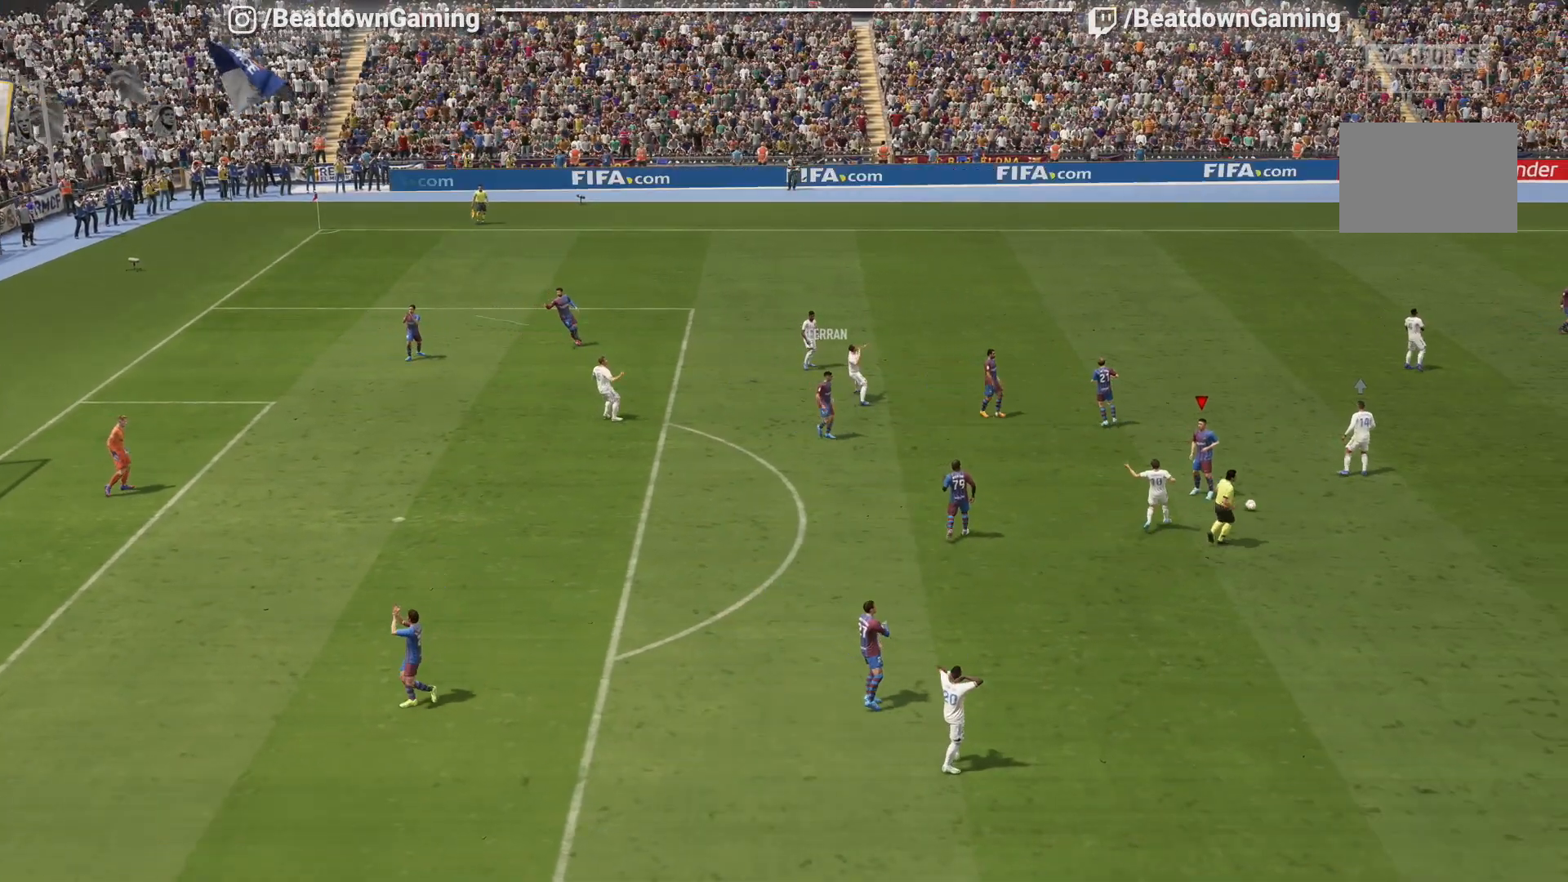
{"dt_ms": 500, "buttons": [], "left_stick": "center", "right_stick": "center", "events": []}
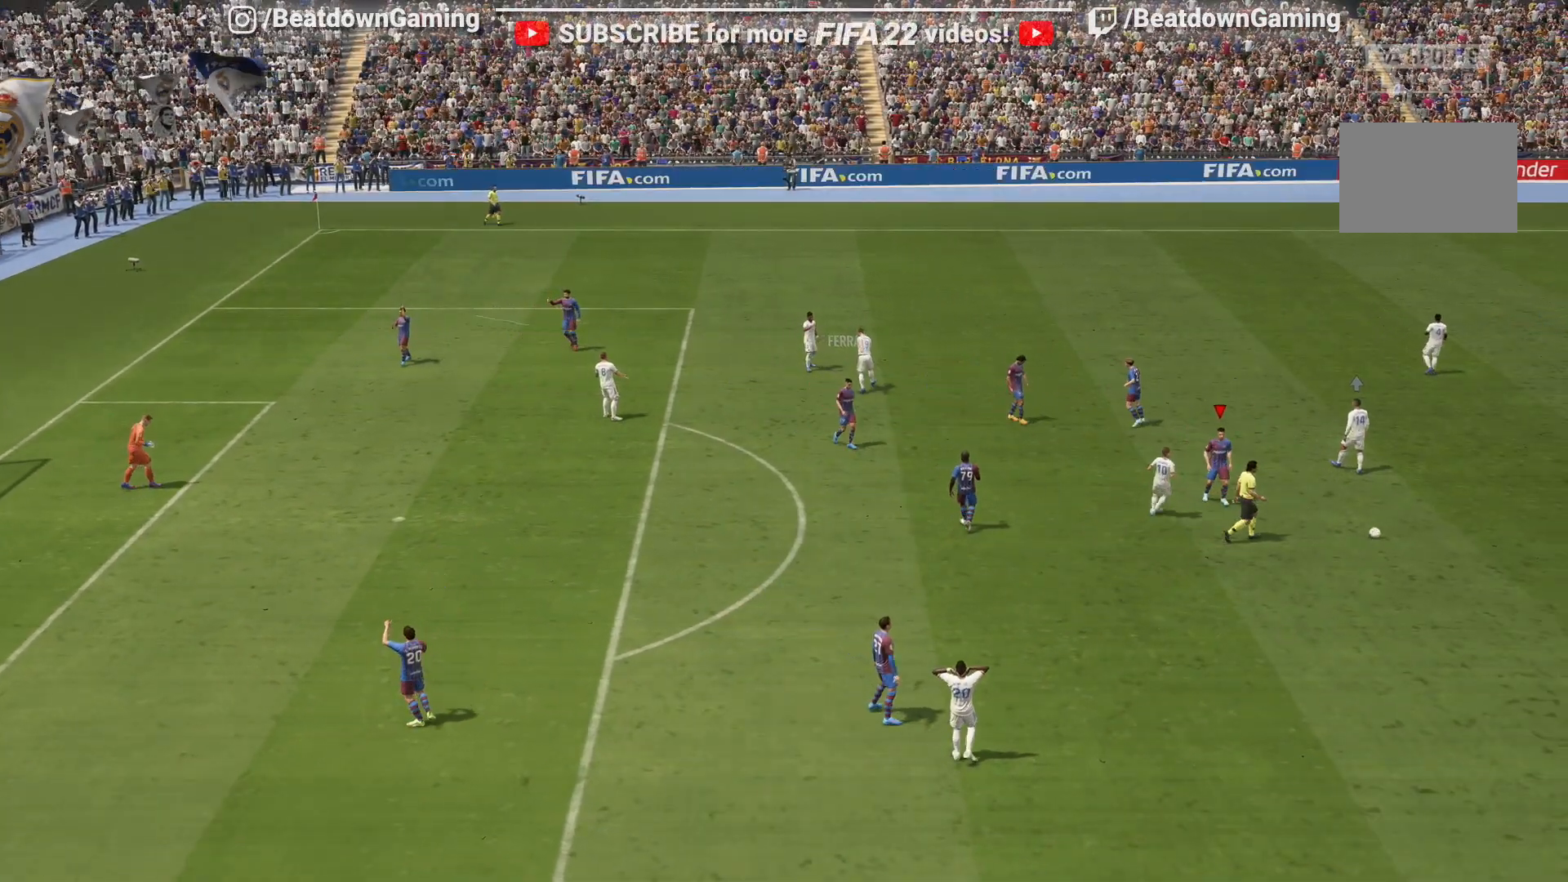
{"dt_ms": 500, "buttons": [], "left_stick": "center", "right_stick": "center", "events": []}
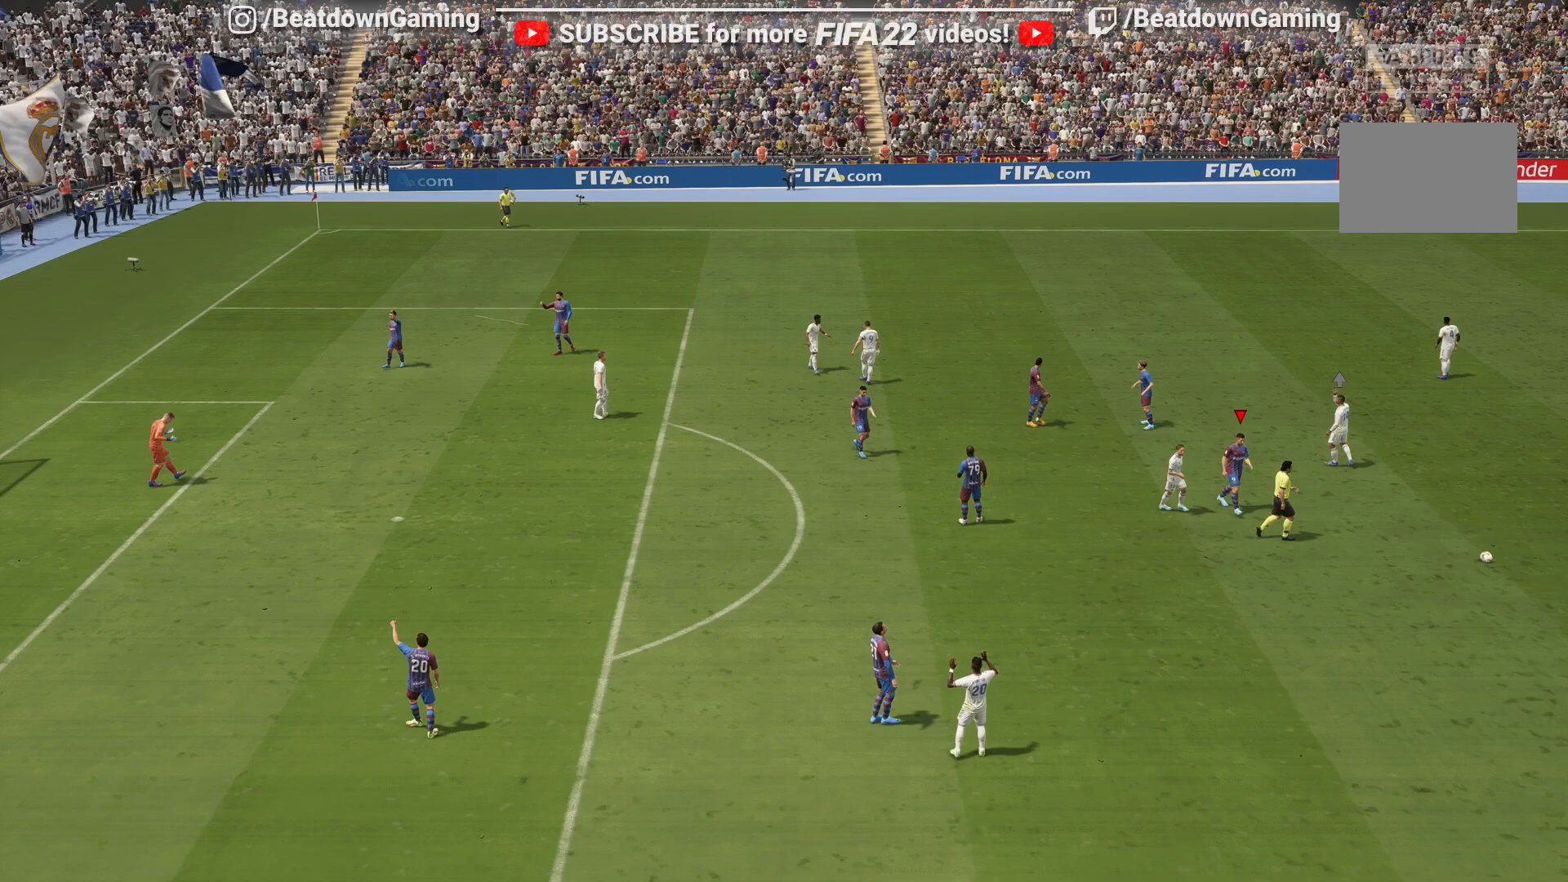
{"dt_ms": 500, "buttons": [], "left_stick": "center", "right_stick": "center", "events": []}
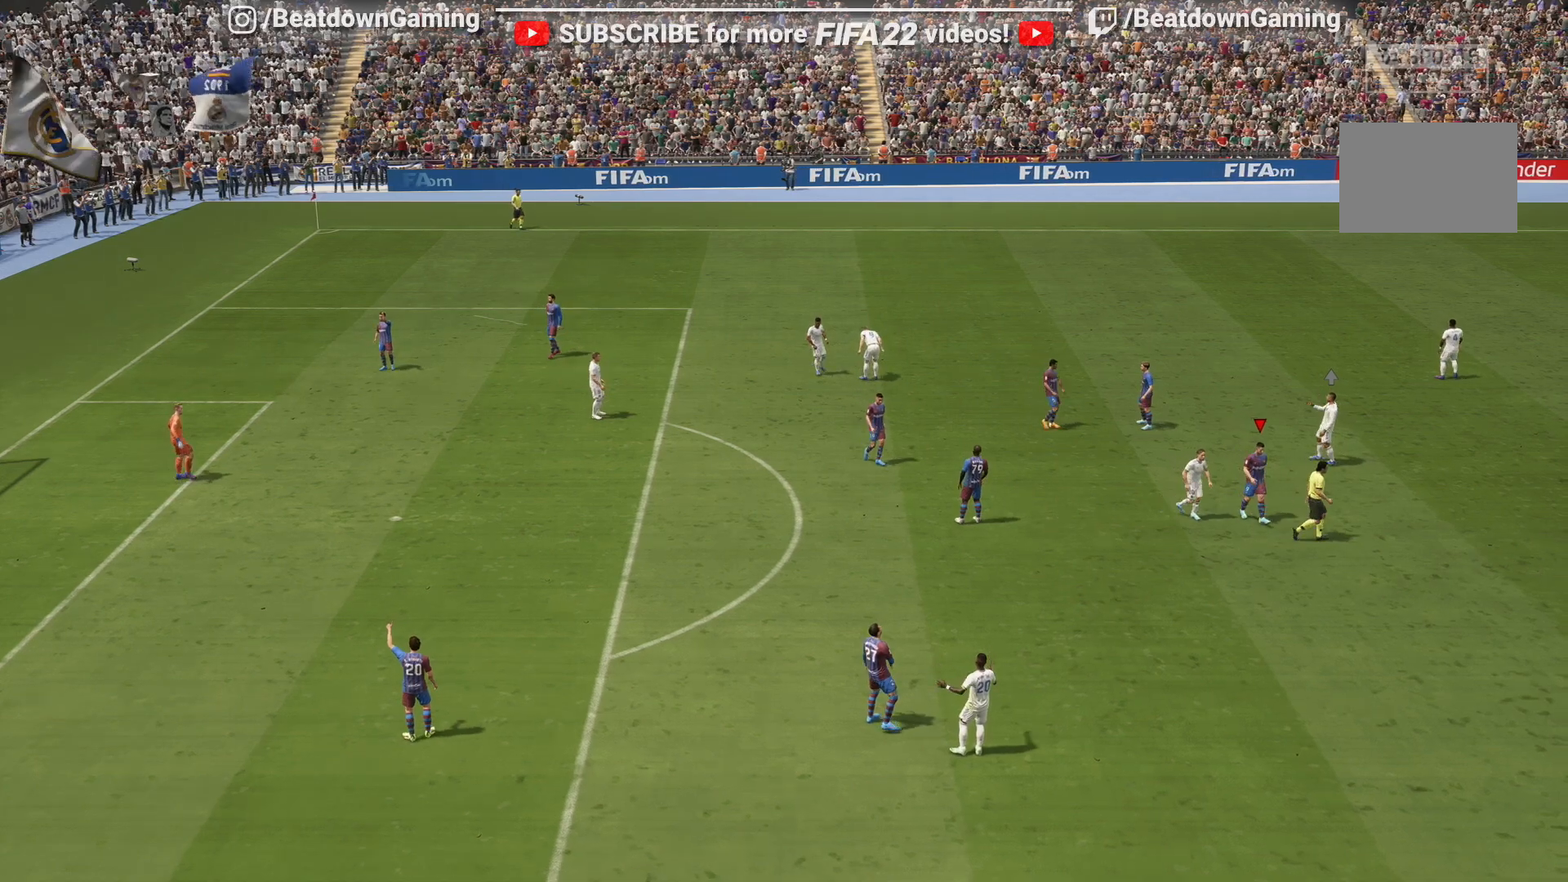
{"dt_ms": 500, "buttons": [], "left_stick": "center", "right_stick": "center", "events": []}
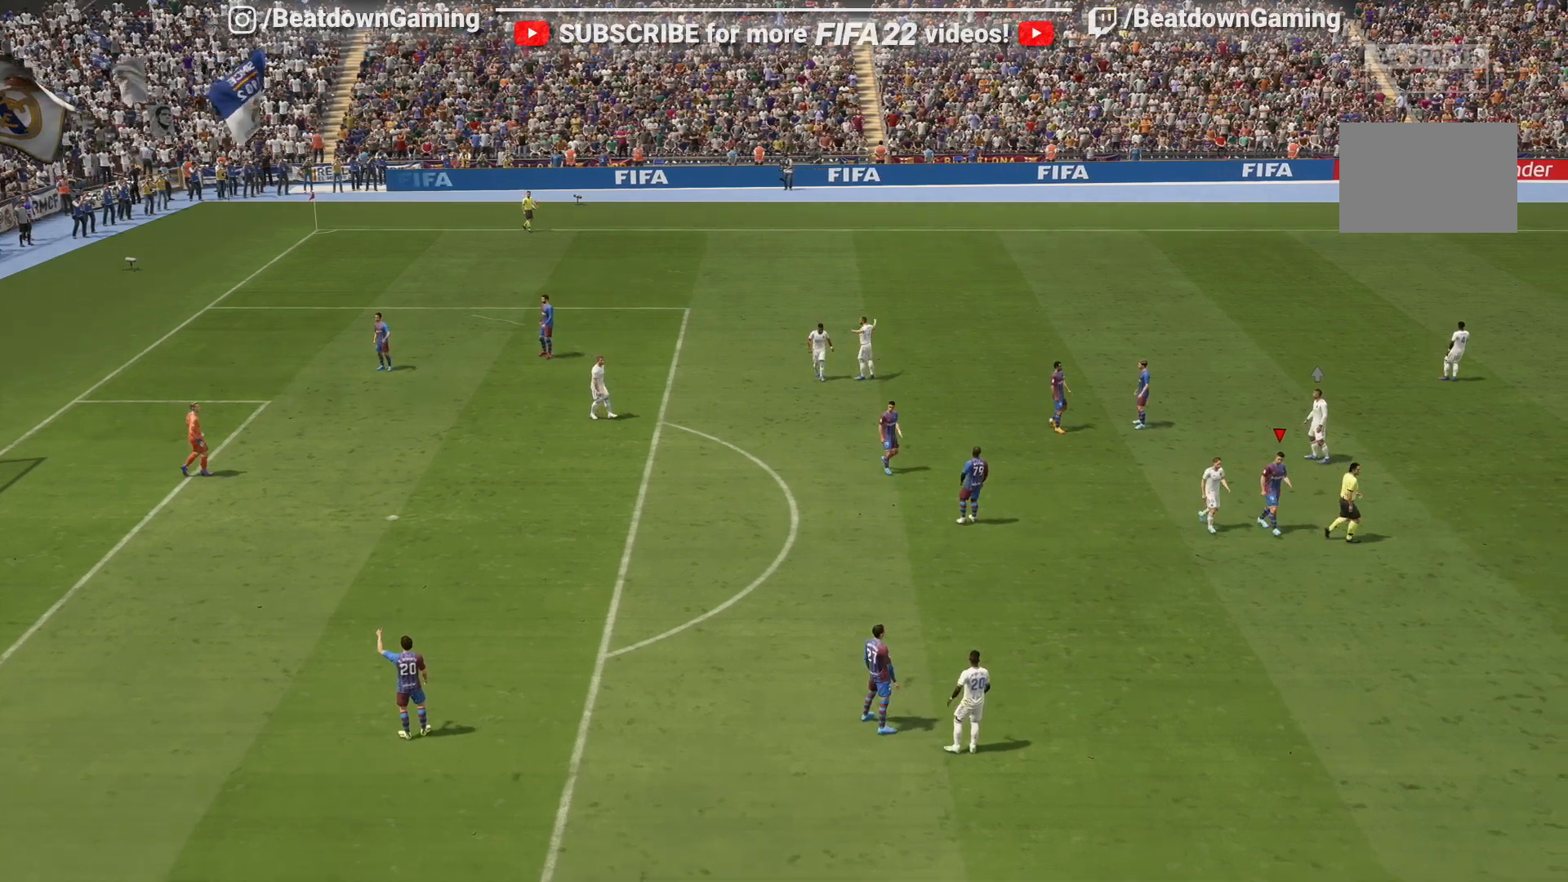
{"dt_ms": 500, "buttons": [], "left_stick": "center", "right_stick": "center", "events": []}
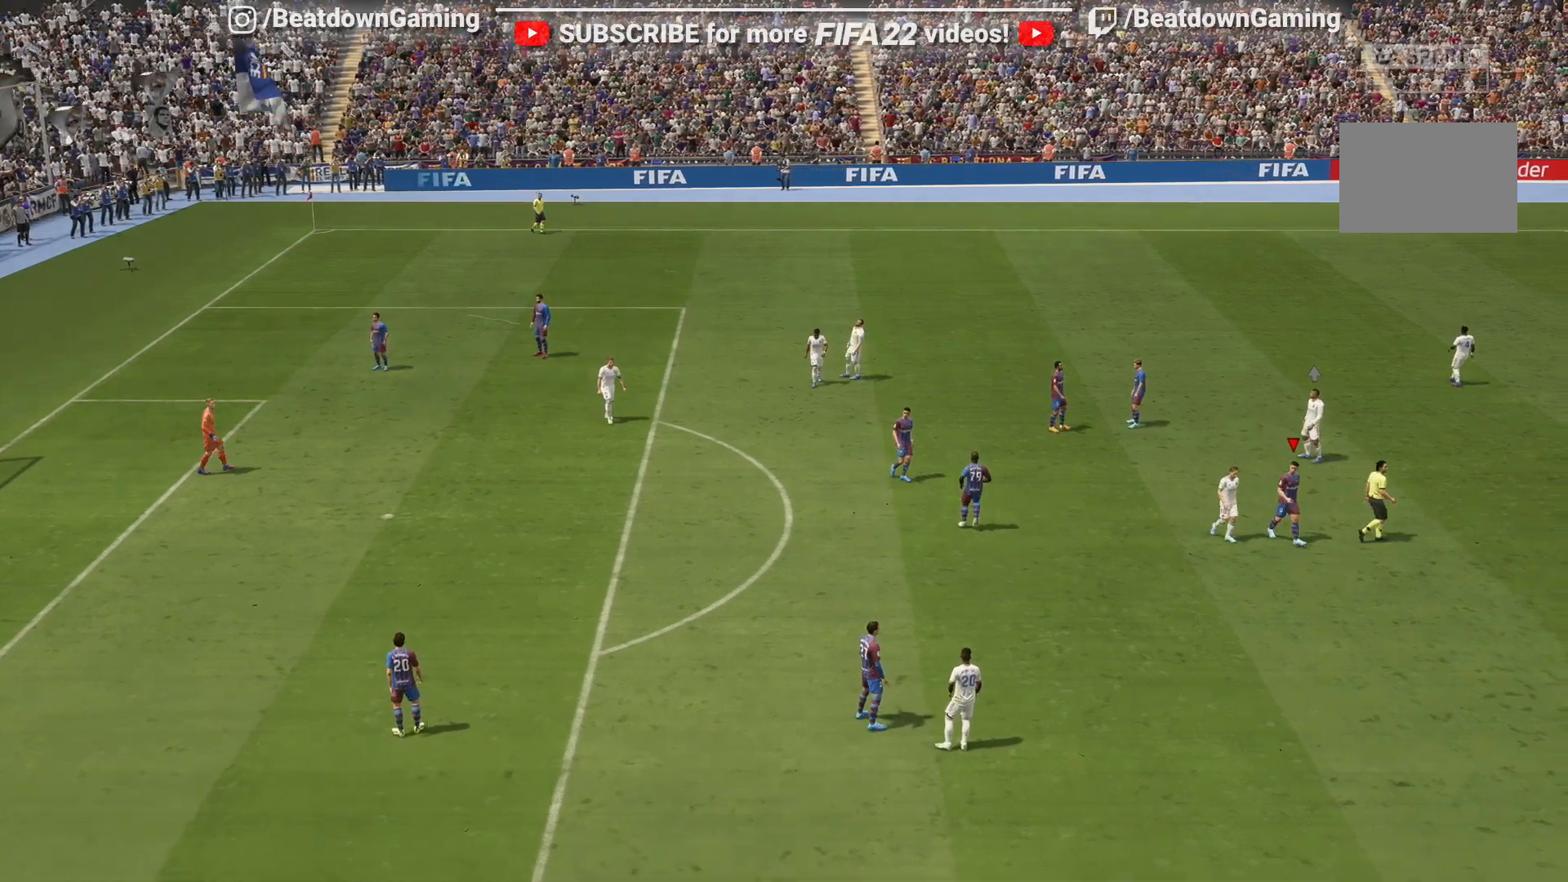
{"dt_ms": 500, "buttons": [], "left_stick": "center", "right_stick": "center", "events": []}
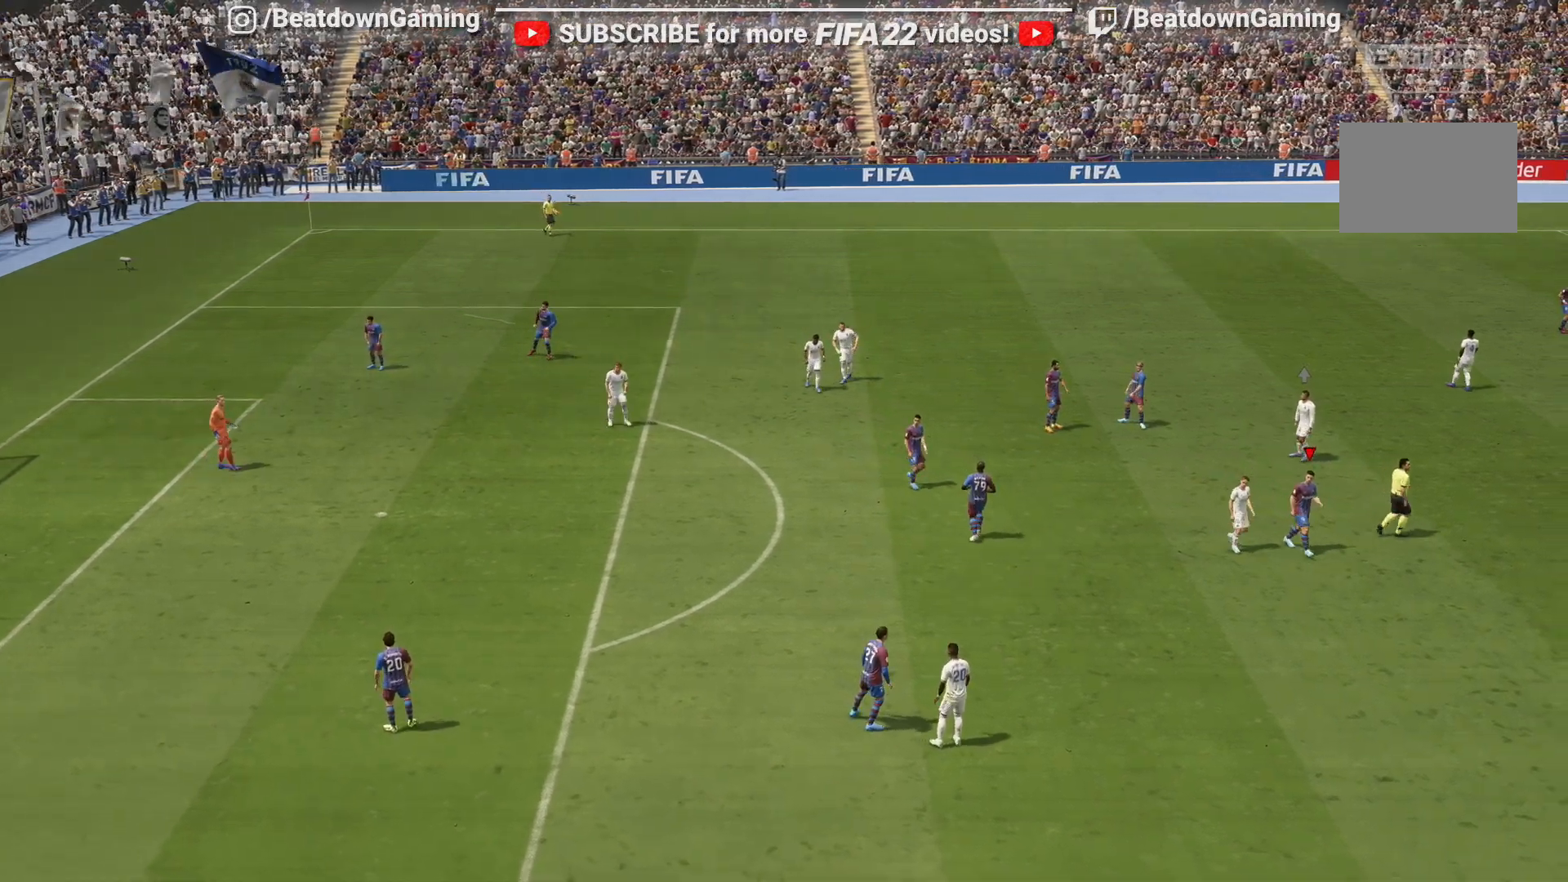
{"dt_ms": 500, "buttons": [], "left_stick": "center", "right_stick": "center", "events": []}
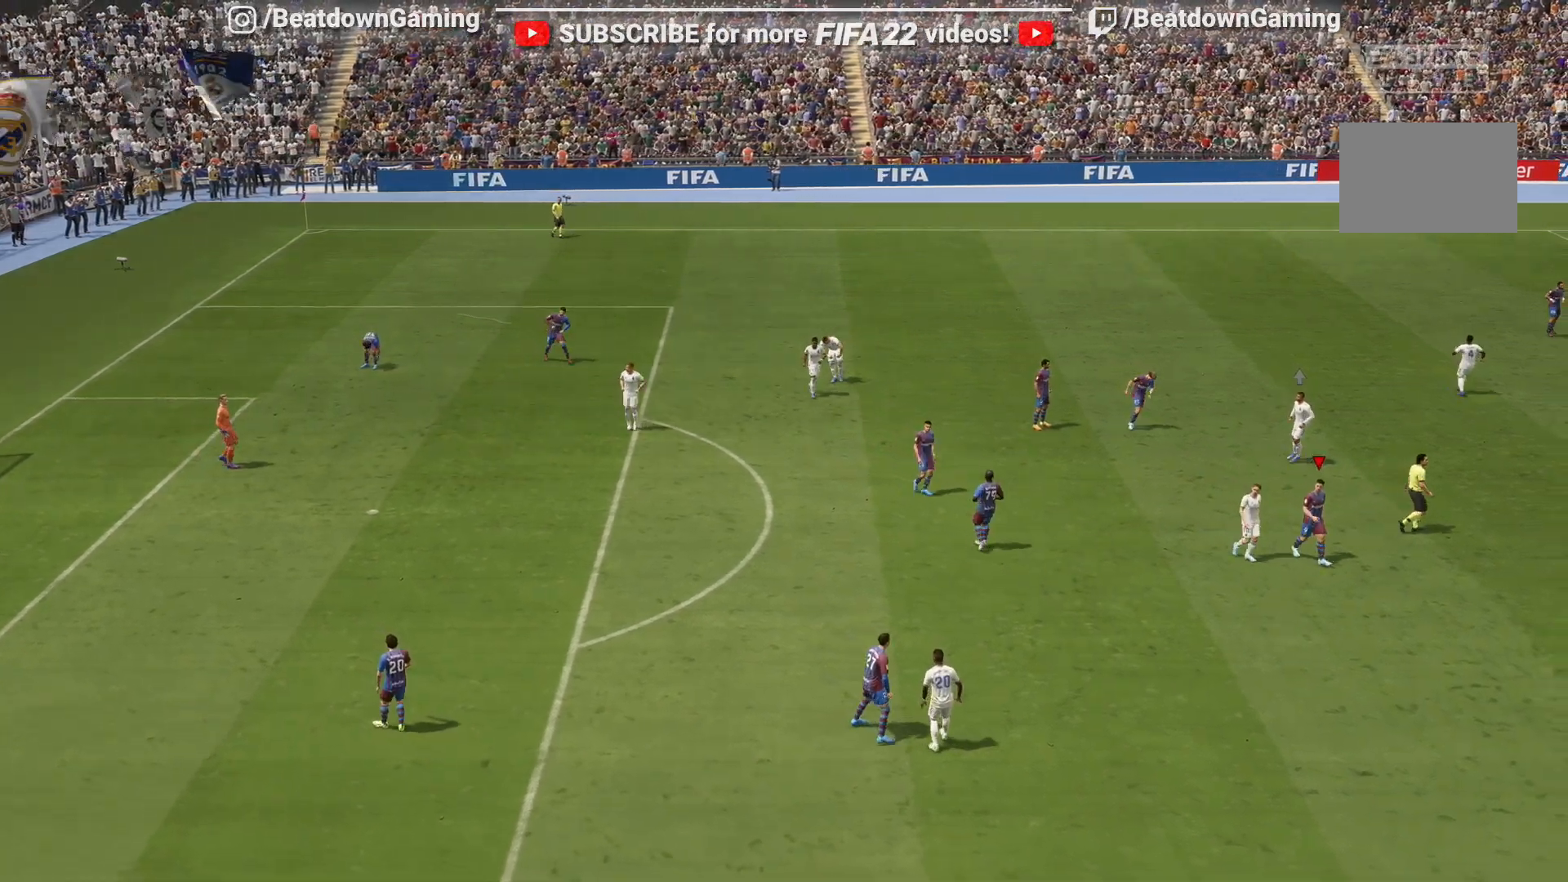
{"dt_ms": 500, "buttons": [], "left_stick": "center", "right_stick": "center", "events": []}
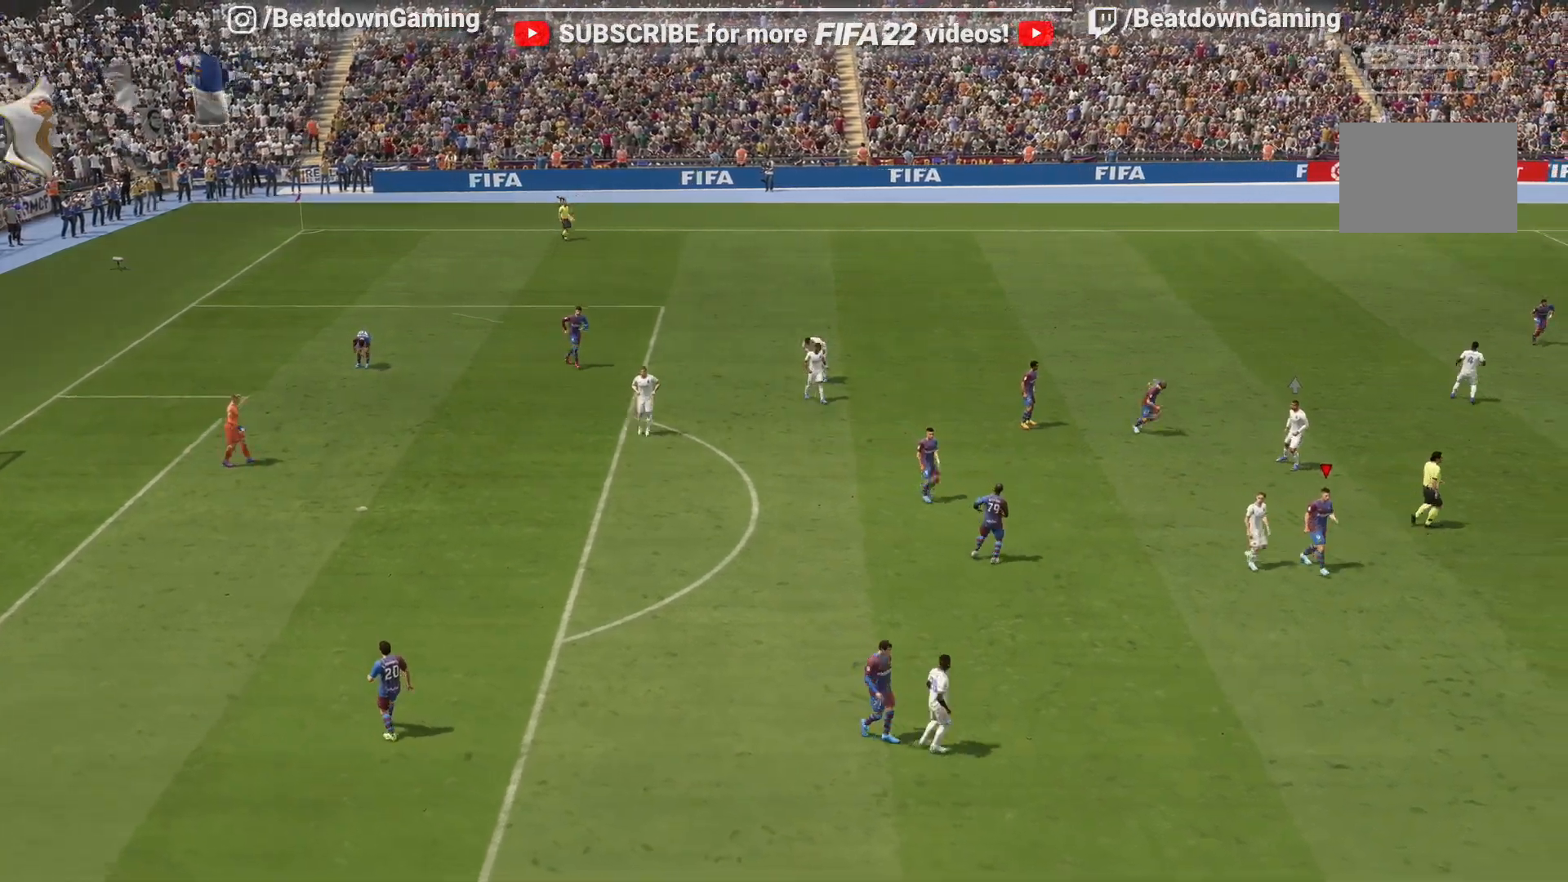
{"dt_ms": 500, "buttons": [], "left_stick": "center", "right_stick": "center", "events": []}